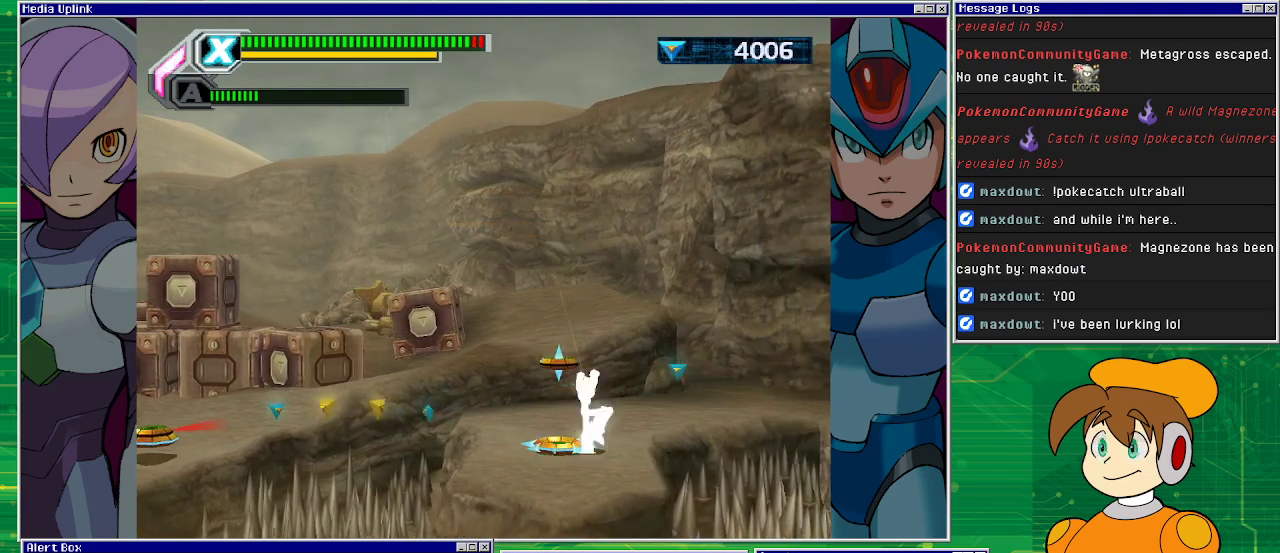
Gameplay with a controller (PlayStation layout); each line is a JSON object with the inputs held at the frame after it. "events" lists button and stick changes between this image and that frame as [ms after this image, input, new state], when the widget could be followed in between. Not read: L2 L3 R1 R2 R3 right_stick.
{"buttons": ["DPAD_RIGHT"], "left_stick": "center", "events": [[33, "DPAD_RIGHT", "up"], [400, "DPAD_RIGHT", "down"]]}
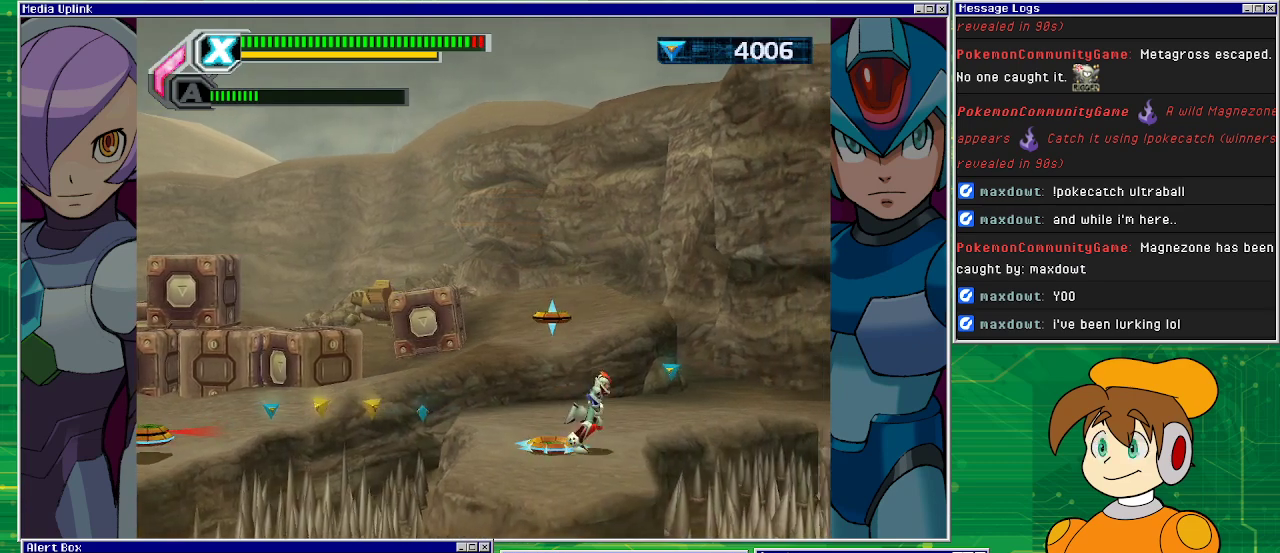
{"buttons": ["CROSS", "DPAD_RIGHT"], "left_stick": "center", "events": [[267, "CROSS", "down"]]}
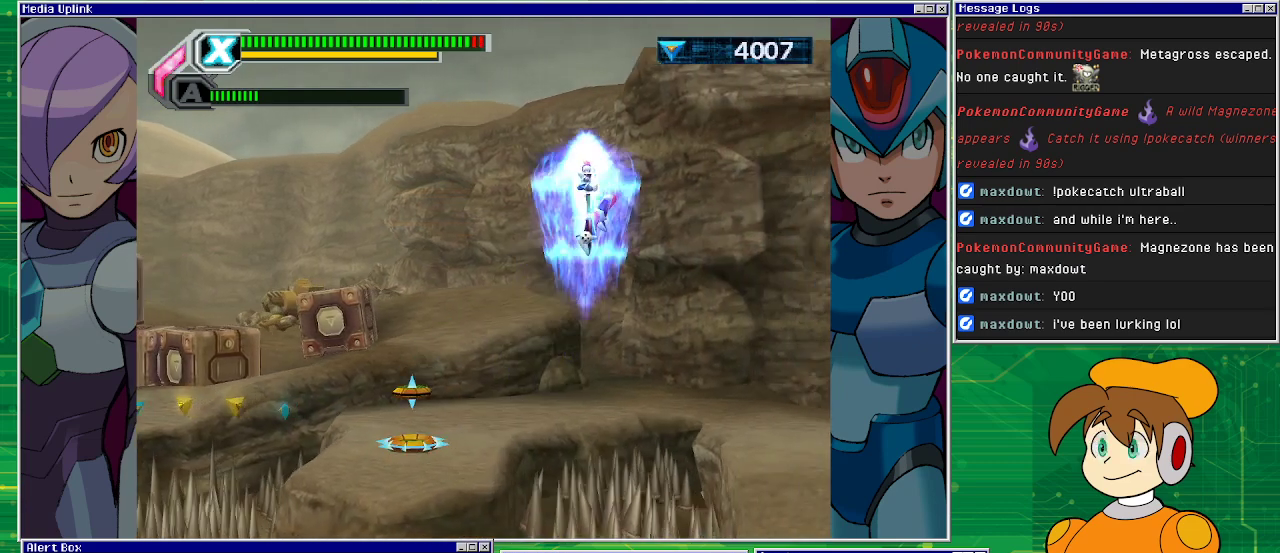
{"buttons": ["DPAD_RIGHT"], "left_stick": "center", "events": [[267, "CROSS", "up"]]}
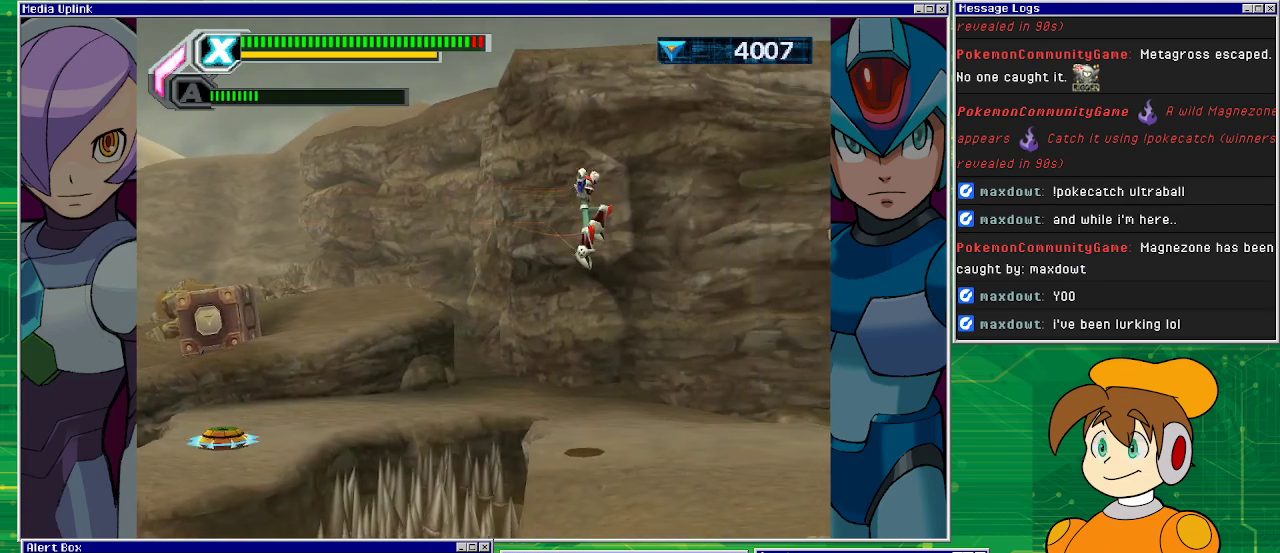
{"buttons": ["DPAD_RIGHT"], "left_stick": "center", "events": []}
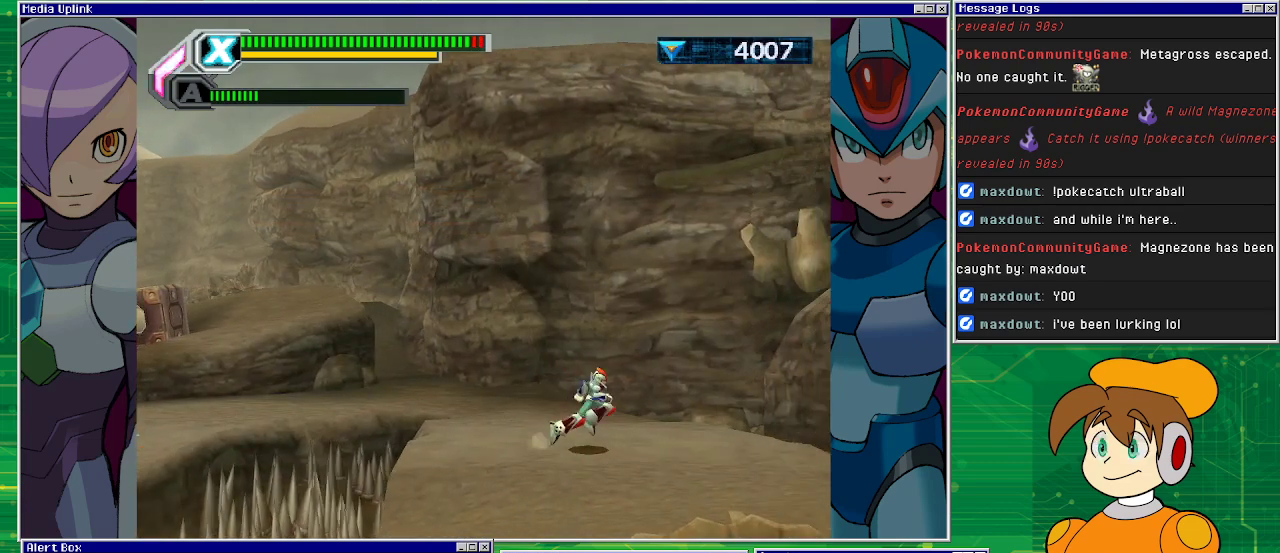
{"buttons": ["DPAD_RIGHT"], "left_stick": "center", "events": []}
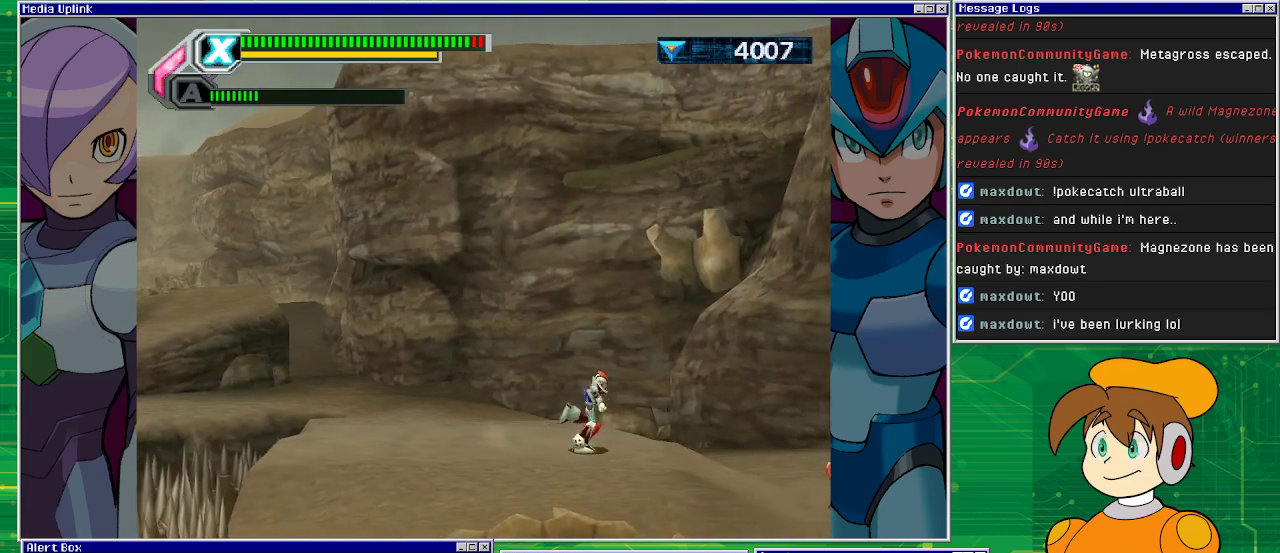
{"buttons": ["DPAD_RIGHT"], "left_stick": "center", "events": []}
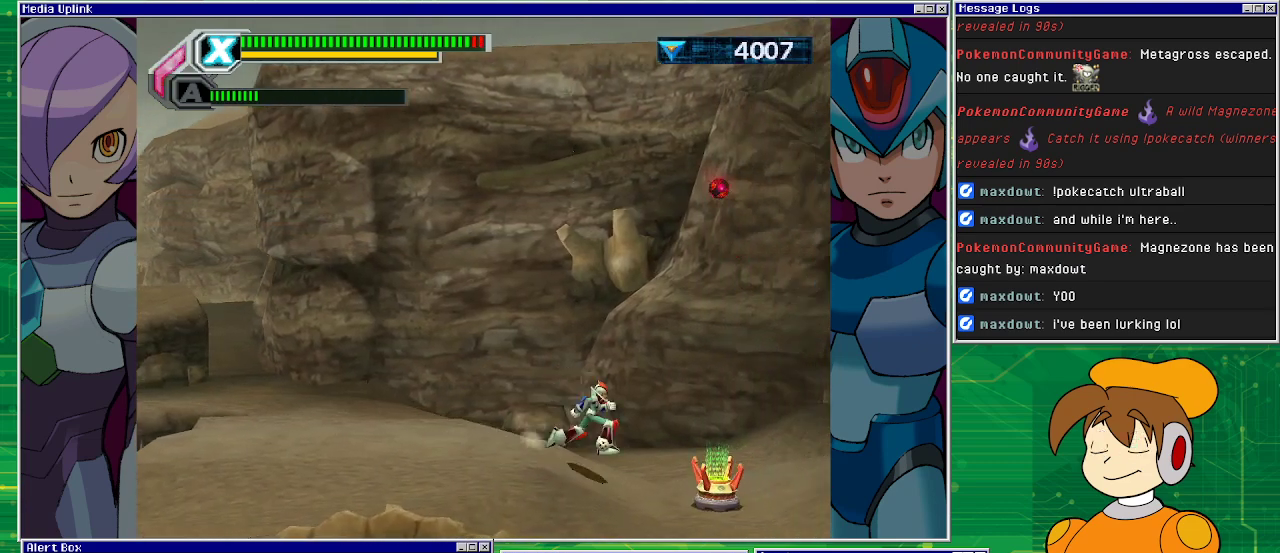
{"buttons": ["SQUARE"], "left_stick": "center", "events": [[300, "DPAD_RIGHT", "up"], [467, "SQUARE", "down"]]}
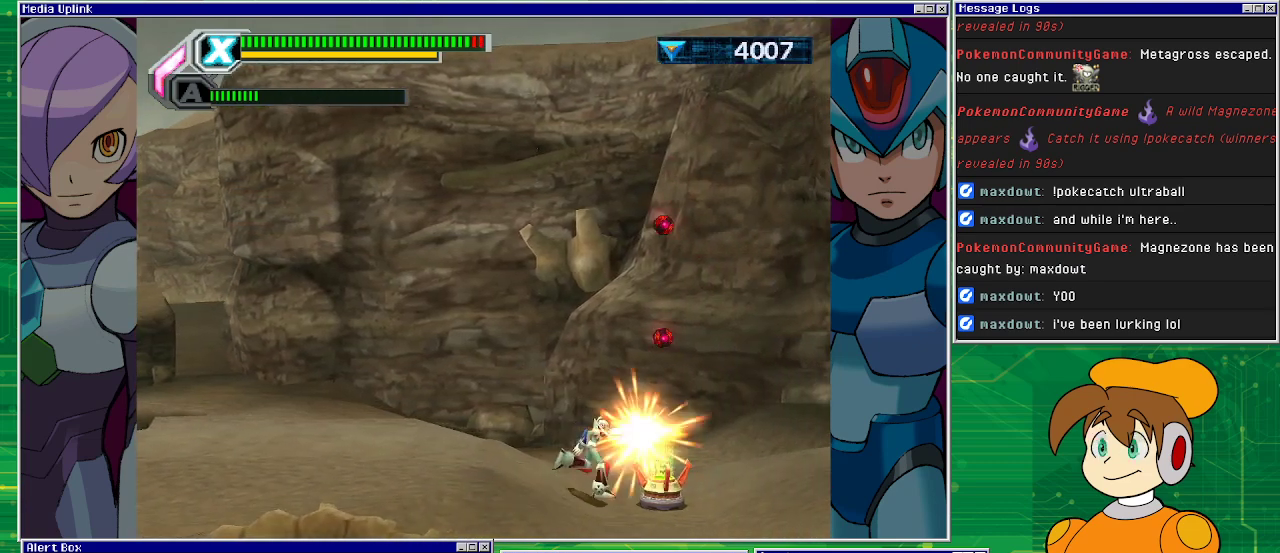
{"buttons": [], "left_stick": "center", "events": [[33, "DPAD_RIGHT", "down"], [33, "SQUARE", "up"], [133, "SQUARE", "down"], [200, "DPAD_RIGHT", "up"], [200, "SQUARE", "up"], [333, "SQUARE", "down"], [367, "SQUARE", "up"], [433, "SQUARE", "down"], [500, "SQUARE", "up"]]}
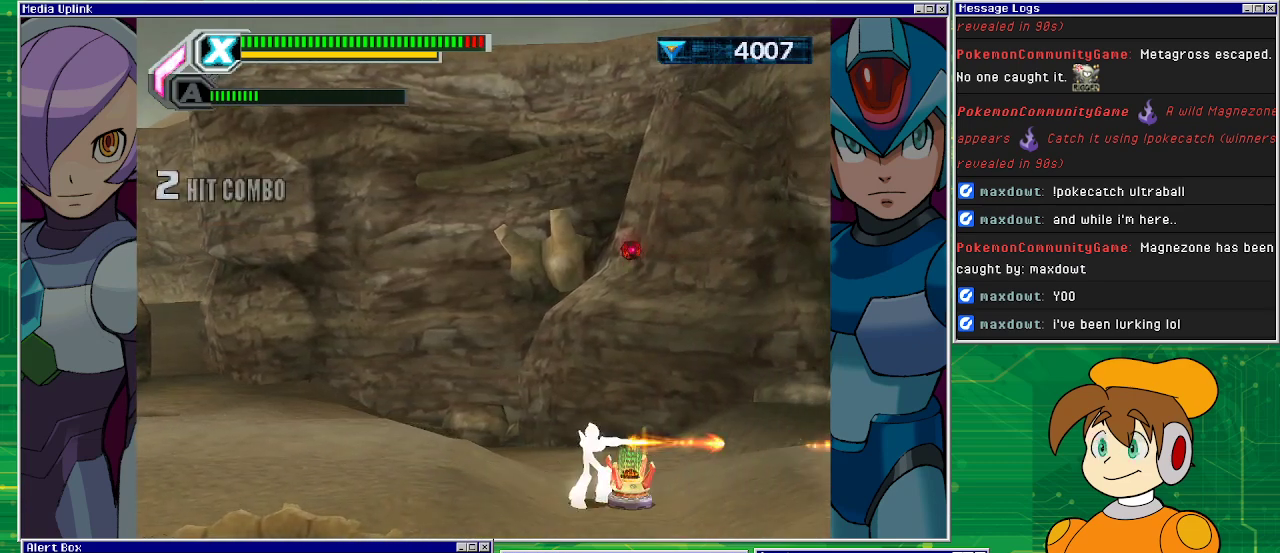
{"buttons": ["DPAD_LEFT"], "left_stick": "center", "events": [[100, "SQUARE", "down"], [200, "SQUARE", "up"], [267, "SQUARE", "down"], [367, "DPAD_LEFT", "down"], [367, "SQUARE", "up"]]}
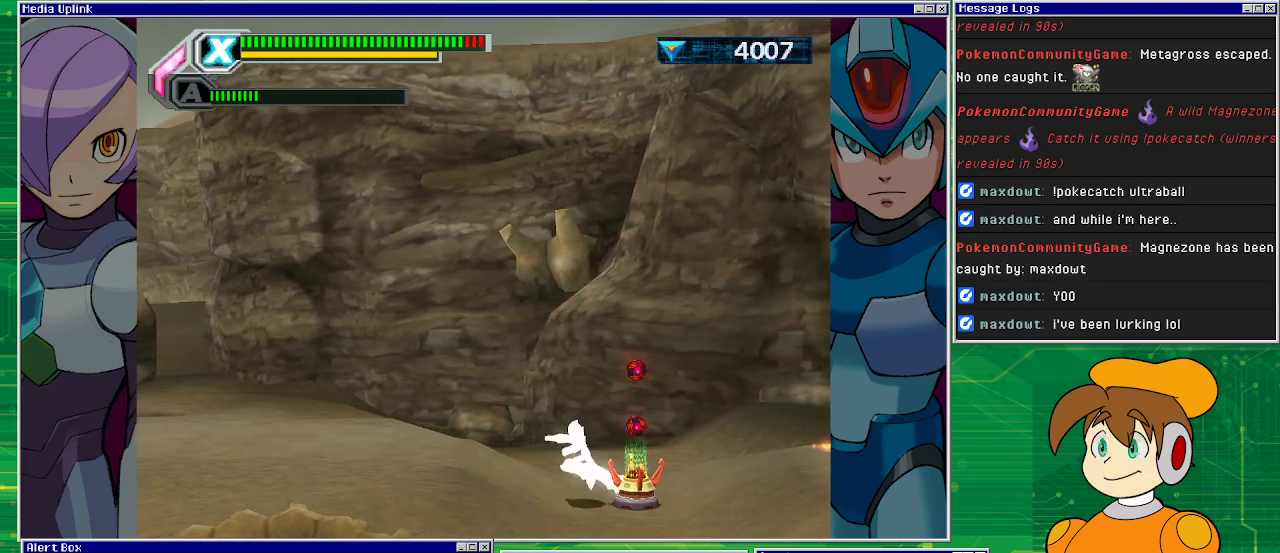
{"buttons": [], "left_stick": "center", "events": [[100, "DPAD_LEFT", "up"], [200, "DPAD_RIGHT", "down"], [267, "DPAD_RIGHT", "up"], [300, "SQUARE", "down"], [333, "SQUARE", "up"], [467, "SQUARE", "down"], [500, "SQUARE", "up"]]}
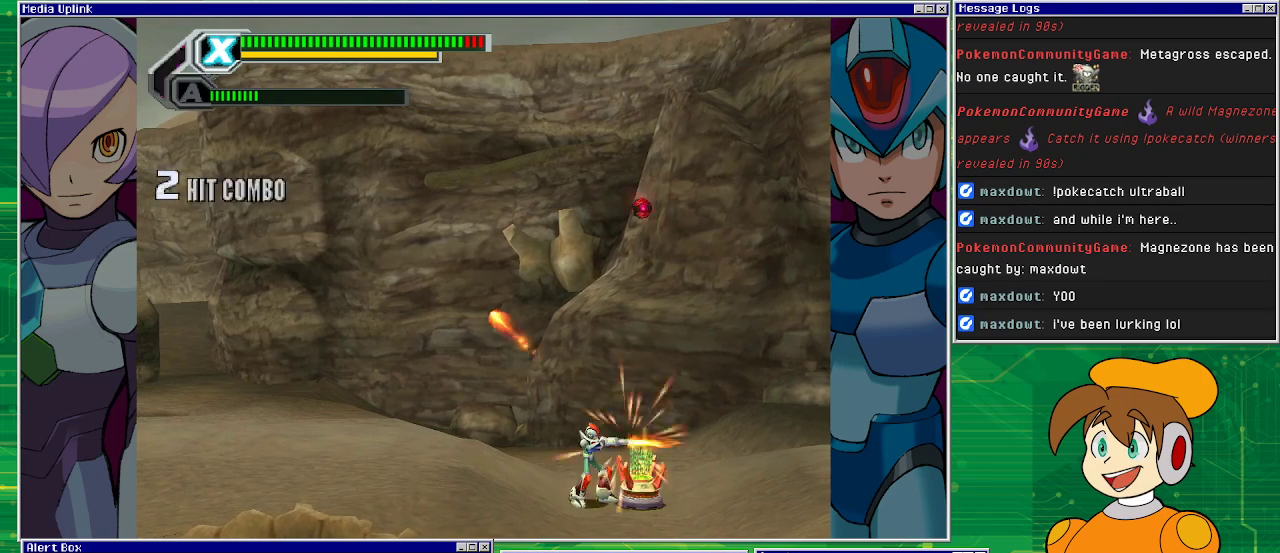
{"buttons": [], "left_stick": "center", "events": [[133, "SQUARE", "down"], [167, "SQUARE", "up"], [233, "SQUARE", "down"], [333, "SQUARE", "up"]]}
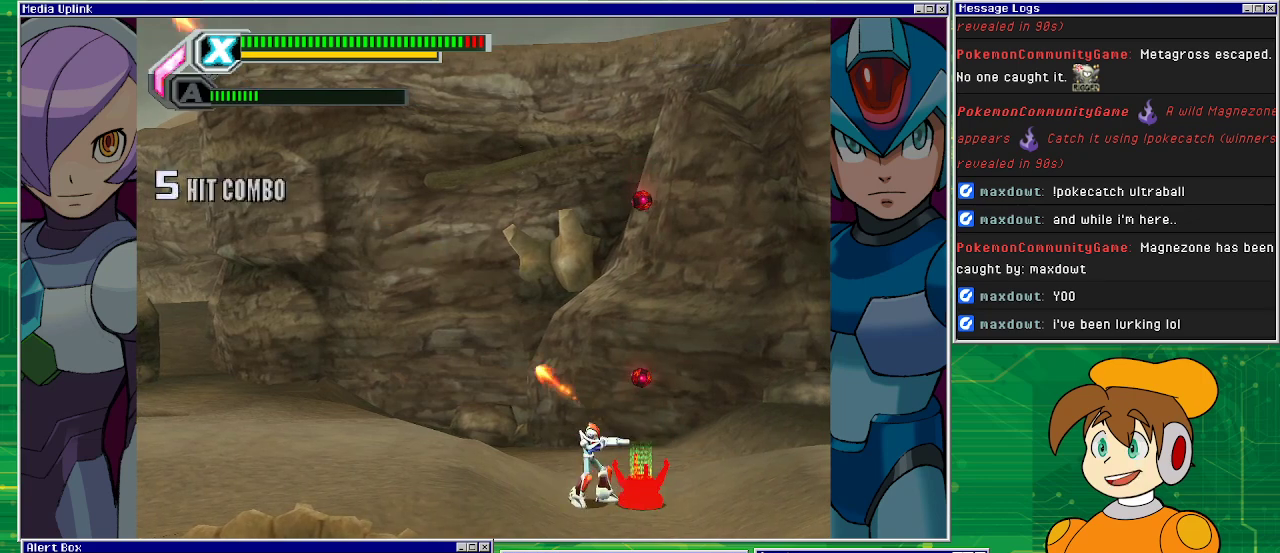
{"buttons": [], "left_stick": "center", "events": [[67, "SQUARE", "down"], [100, "SQUARE", "up"], [233, "SQUARE", "down"], [267, "SQUARE", "up"], [333, "SQUARE", "down"], [367, "SQUARE", "up"]]}
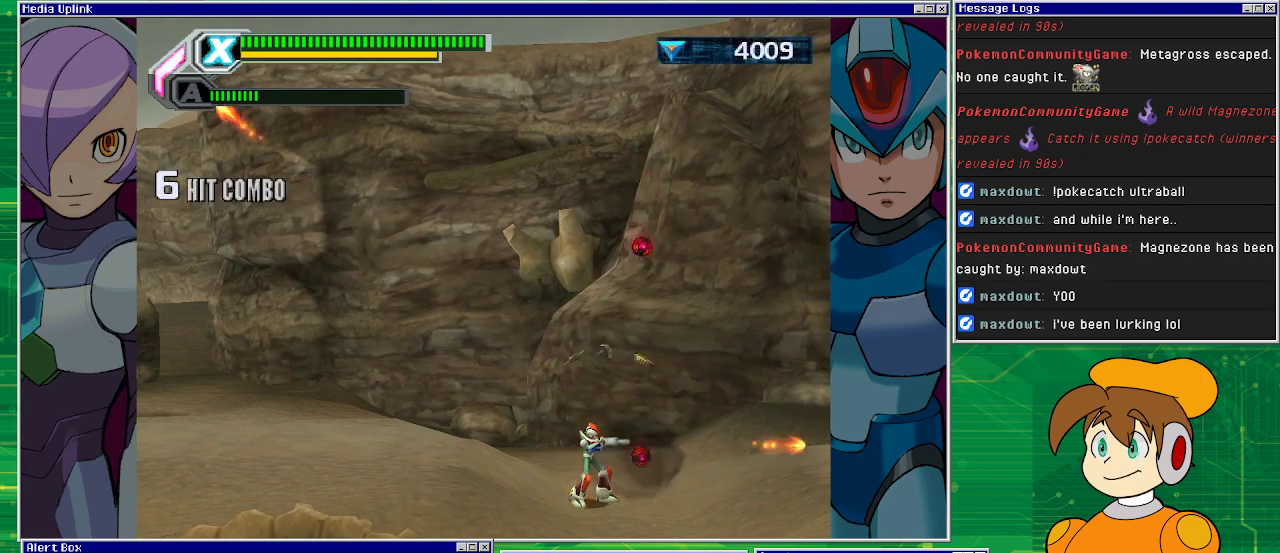
{"buttons": ["DPAD_RIGHT"], "left_stick": "center", "events": [[300, "DPAD_RIGHT", "down"]]}
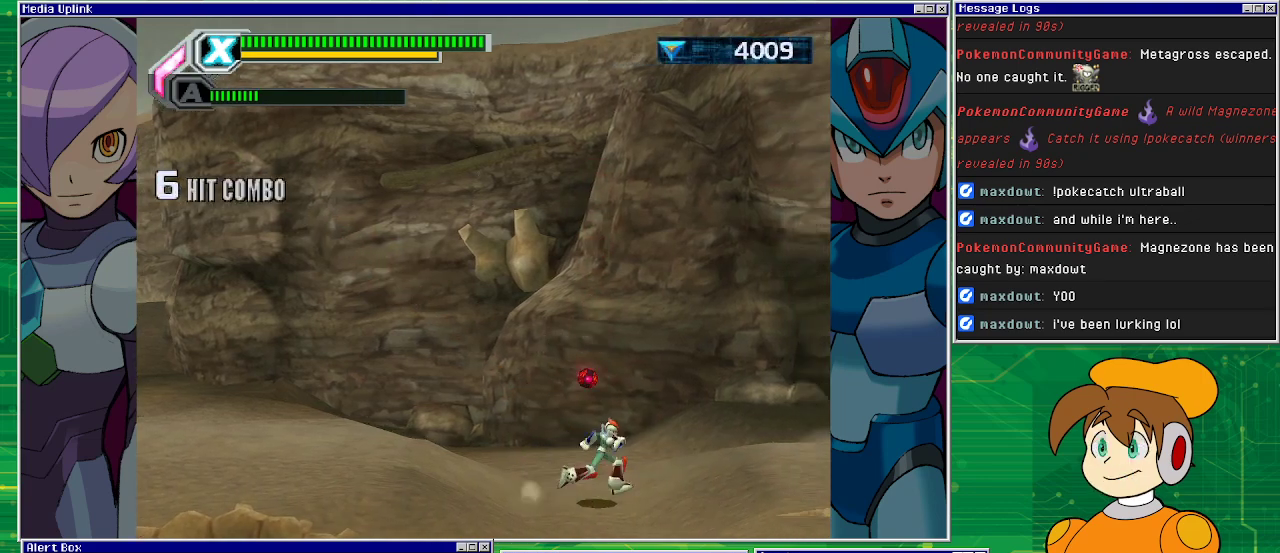
{"buttons": ["DPAD_RIGHT"], "left_stick": "center", "events": []}
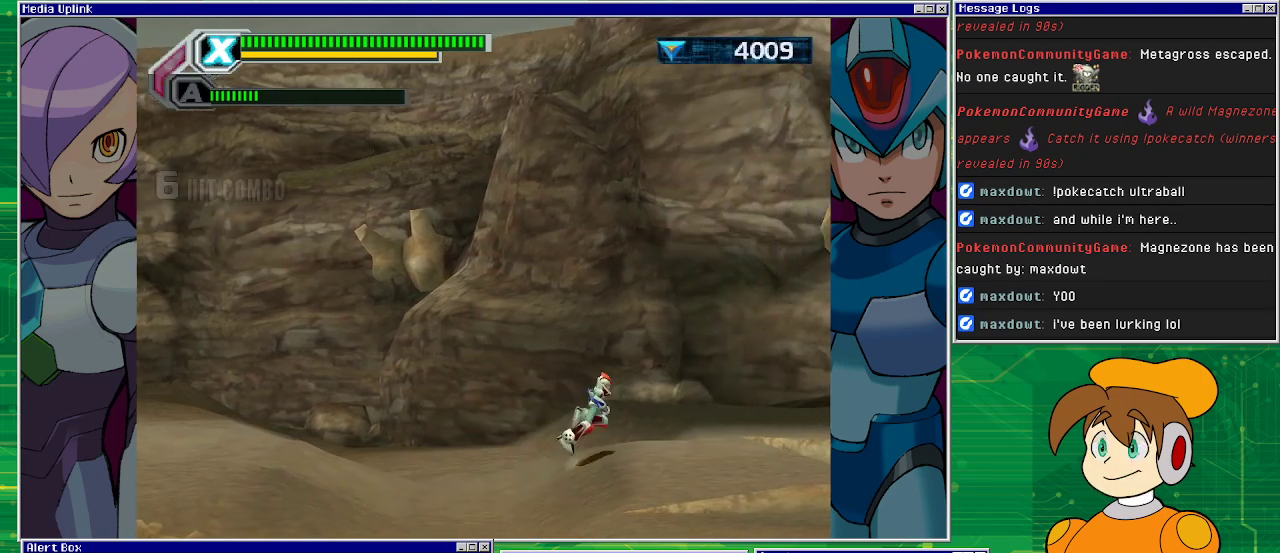
{"buttons": ["SQUARE", "DPAD_RIGHT"], "left_stick": "center", "events": [[200, "SQUARE", "down"], [267, "SQUARE", "up"], [333, "SQUARE", "down"], [433, "SQUARE", "up"], [500, "SQUARE", "down"]]}
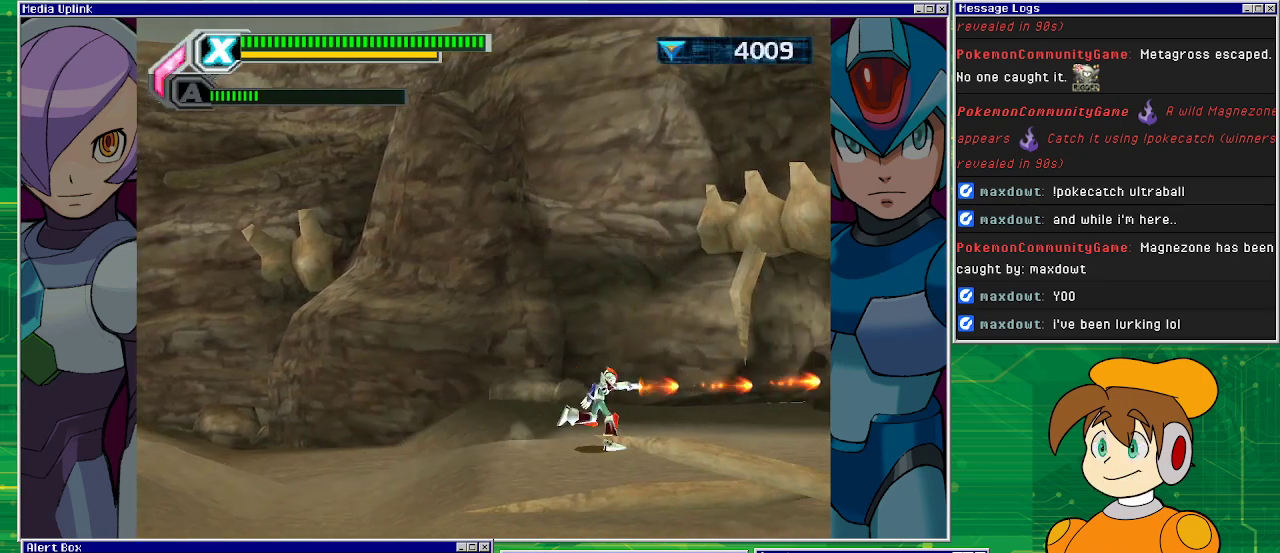
{"buttons": ["CROSS", "DPAD_RIGHT"], "left_stick": "center", "events": [[67, "SQUARE", "up"], [167, "SQUARE", "down"], [300, "SQUARE", "up"], [467, "CROSS", "down"]]}
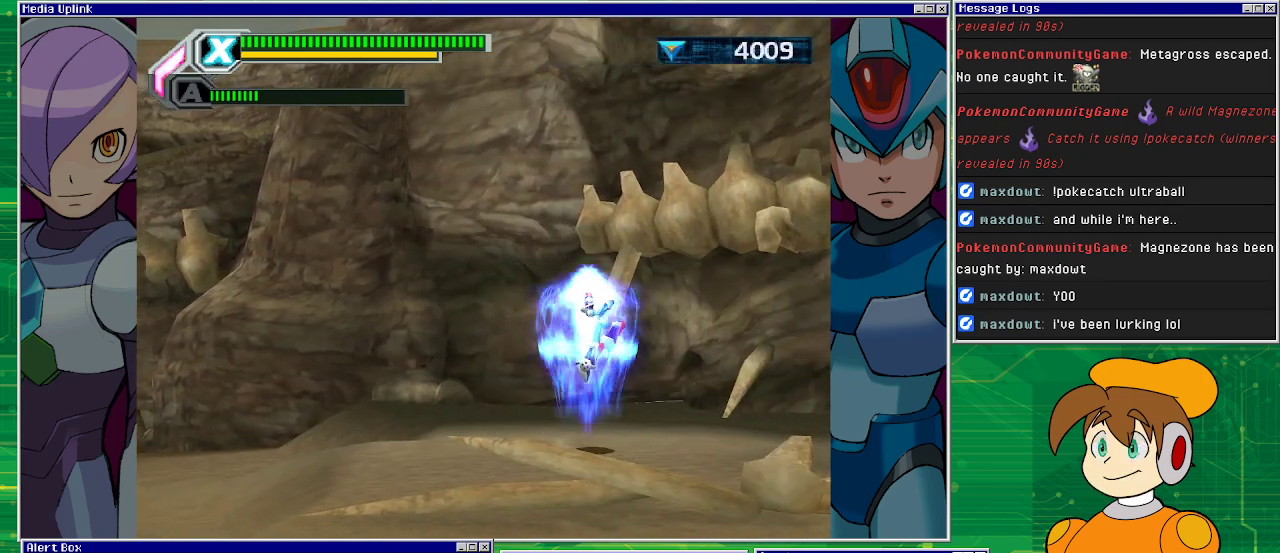
{"buttons": ["CROSS", "DPAD_RIGHT"], "left_stick": "center", "events": []}
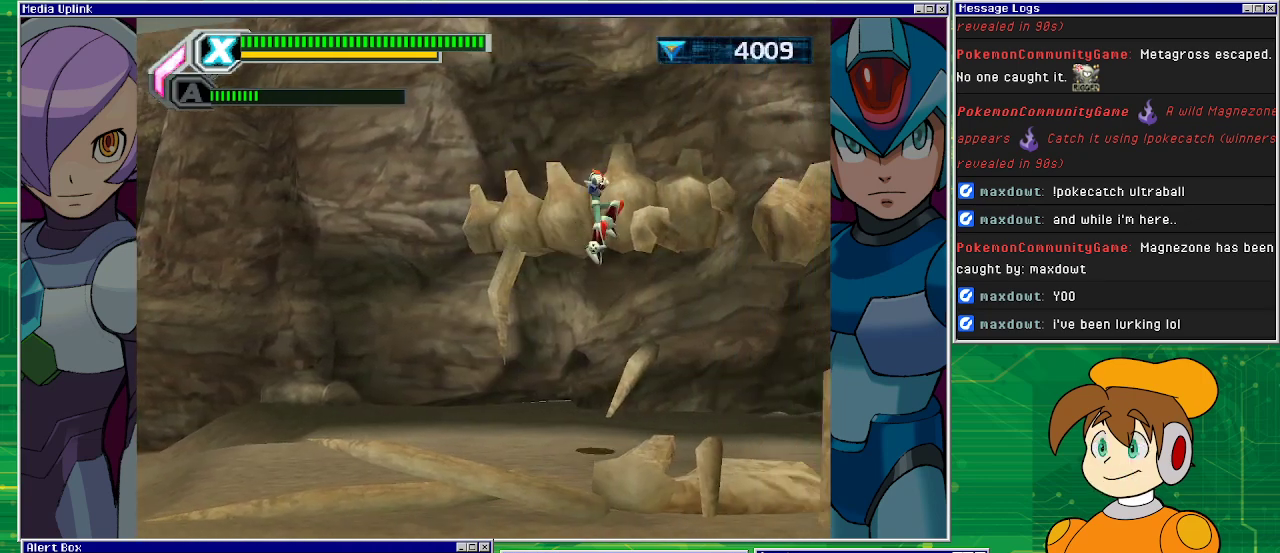
{"buttons": ["CROSS", "DPAD_RIGHT"], "left_stick": "center", "events": [[33, "CROSS", "up"], [500, "CROSS", "down"]]}
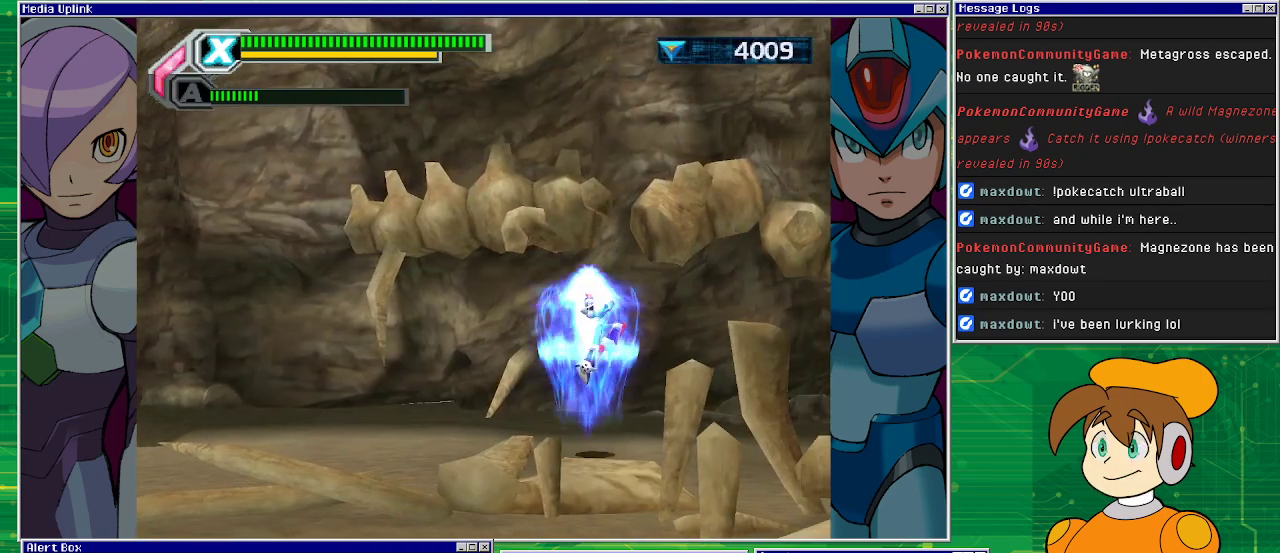
{"buttons": ["CROSS", "DPAD_RIGHT"], "left_stick": "center", "events": []}
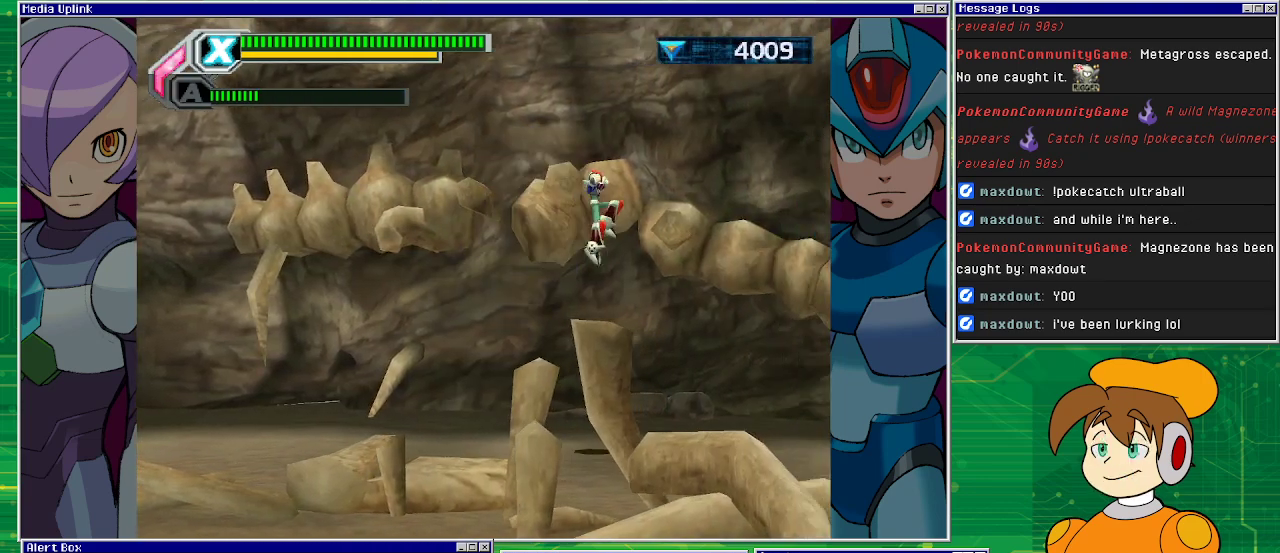
{"buttons": ["DPAD_RIGHT"], "left_stick": "center", "events": [[67, "CROSS", "up"]]}
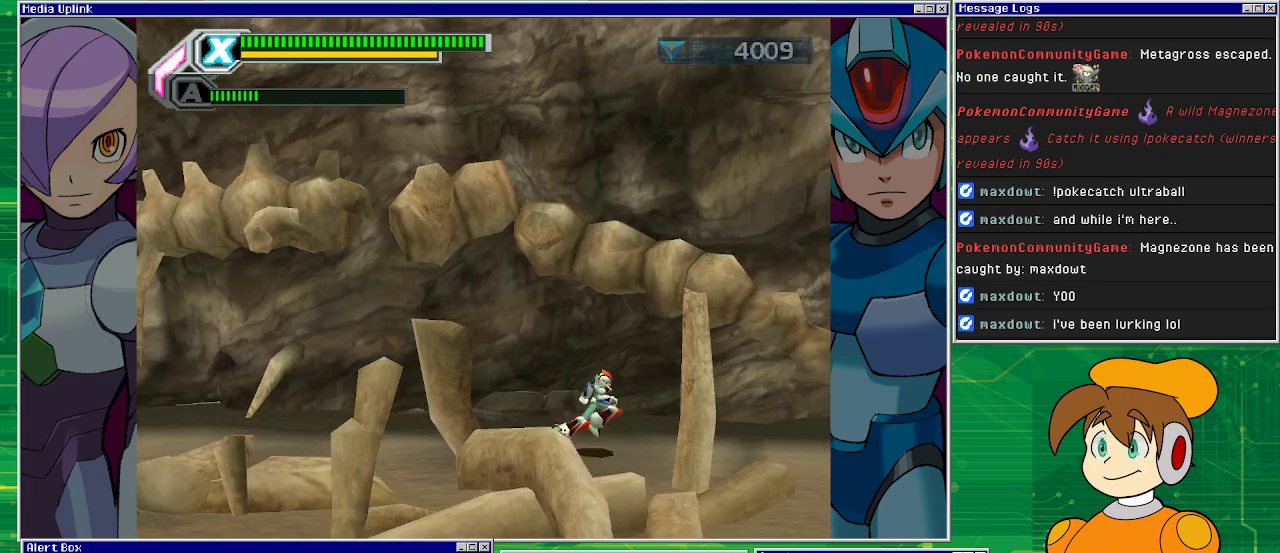
{"buttons": ["DPAD_RIGHT"], "left_stick": "center", "events": []}
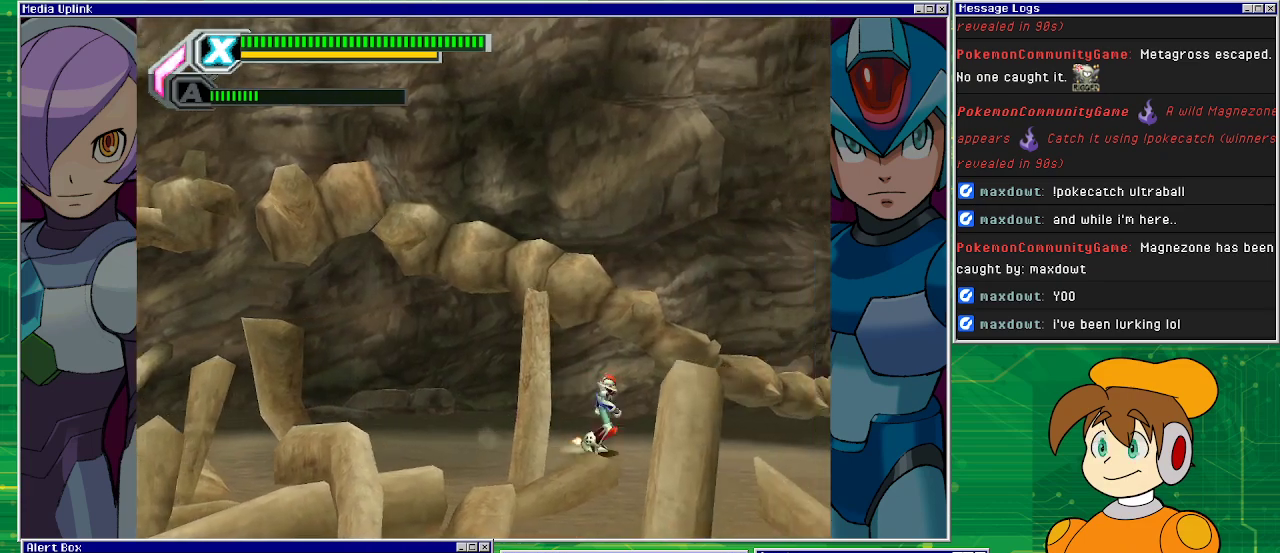
{"buttons": ["CROSS", "DPAD_RIGHT"], "left_stick": "center", "events": [[300, "CROSS", "down"]]}
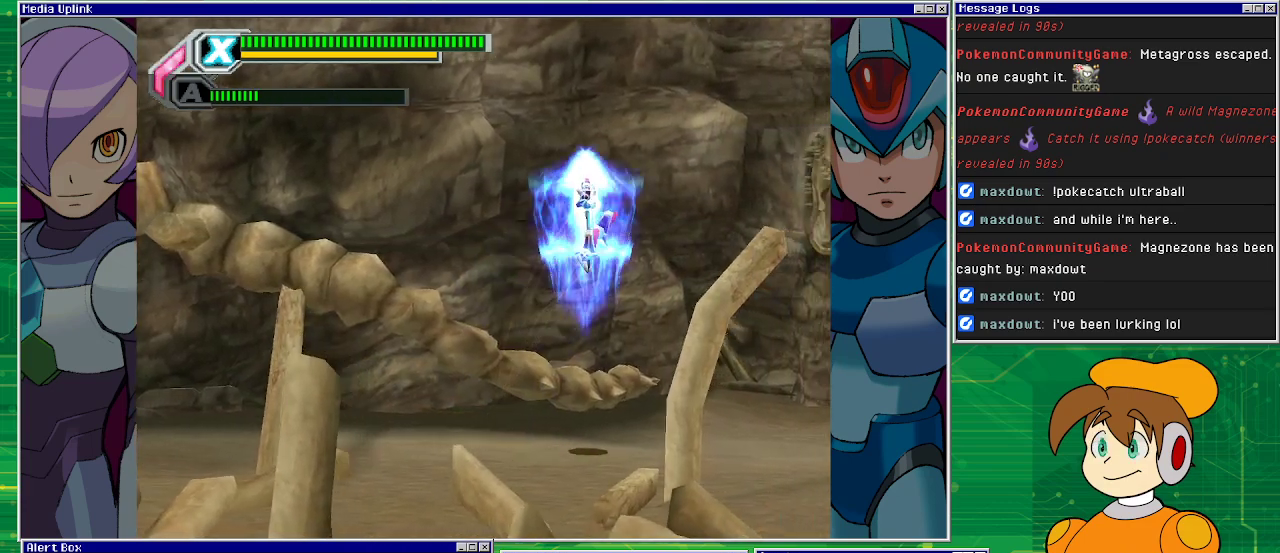
{"buttons": ["DPAD_RIGHT"], "left_stick": "center", "events": [[333, "CROSS", "up"]]}
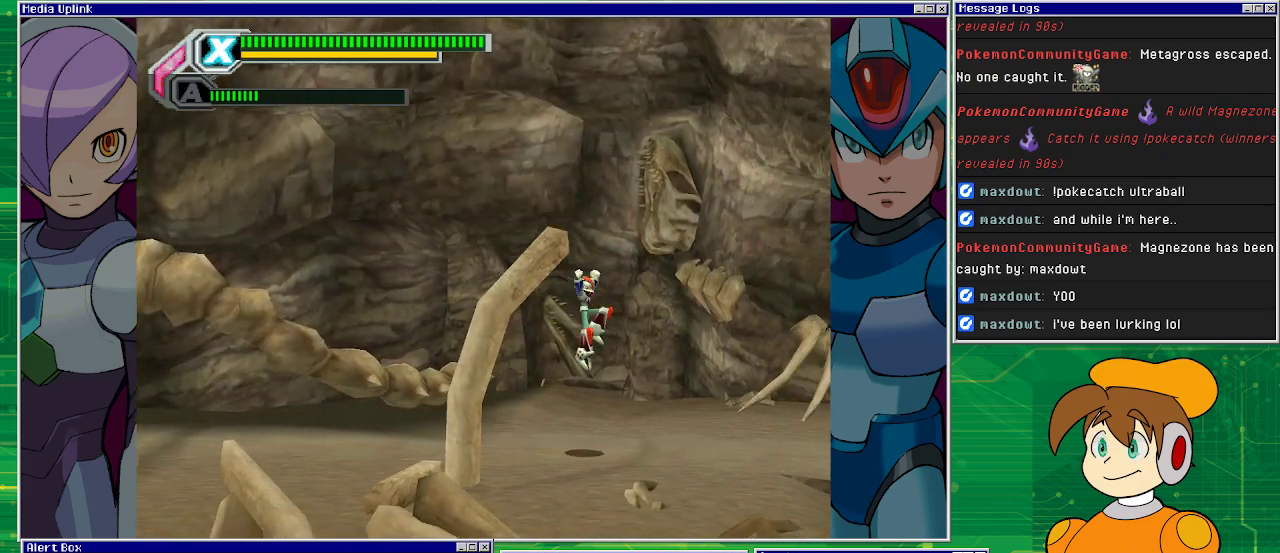
{"buttons": ["CROSS", "DPAD_RIGHT"], "left_stick": "center", "events": [[500, "CROSS", "down"]]}
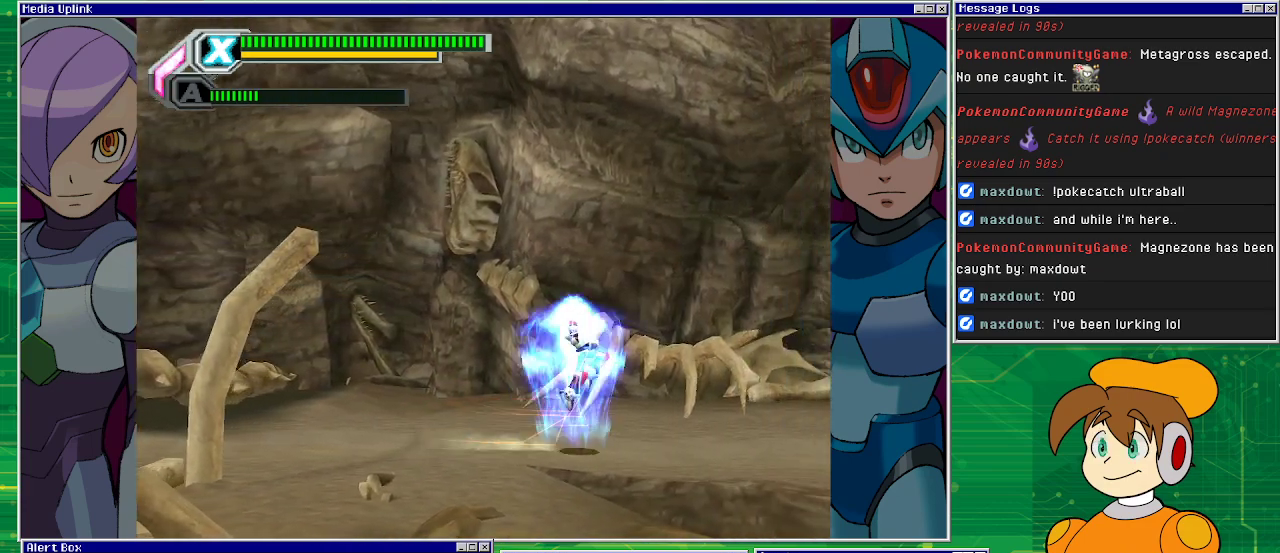
{"buttons": ["CROSS", "DPAD_RIGHT"], "left_stick": "center", "events": []}
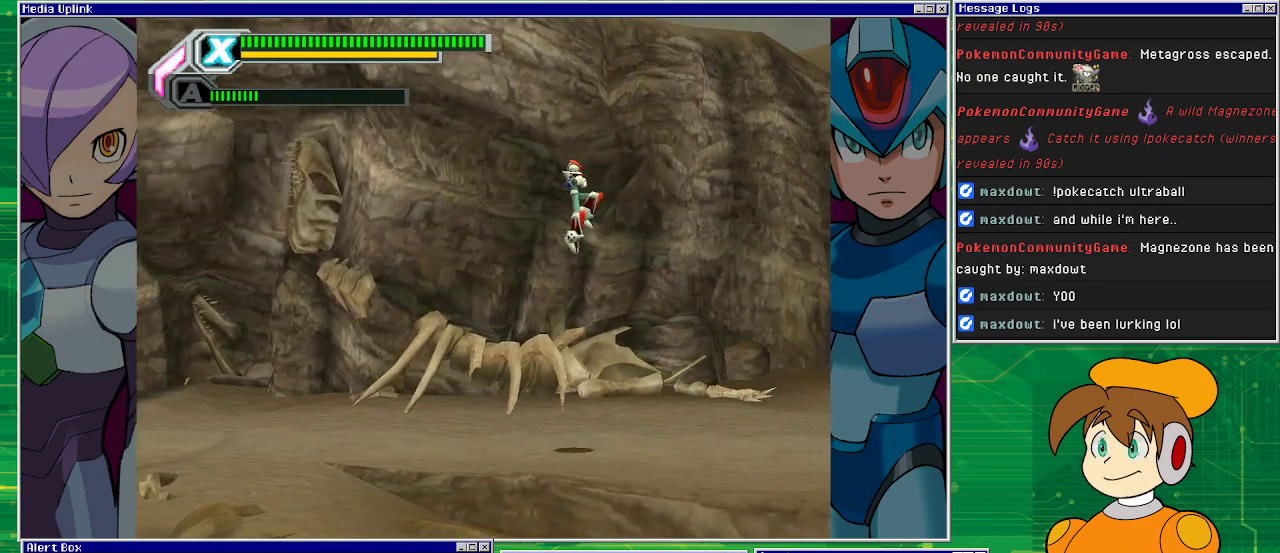
{"buttons": ["DPAD_RIGHT"], "left_stick": "center", "events": [[33, "CROSS", "up"]]}
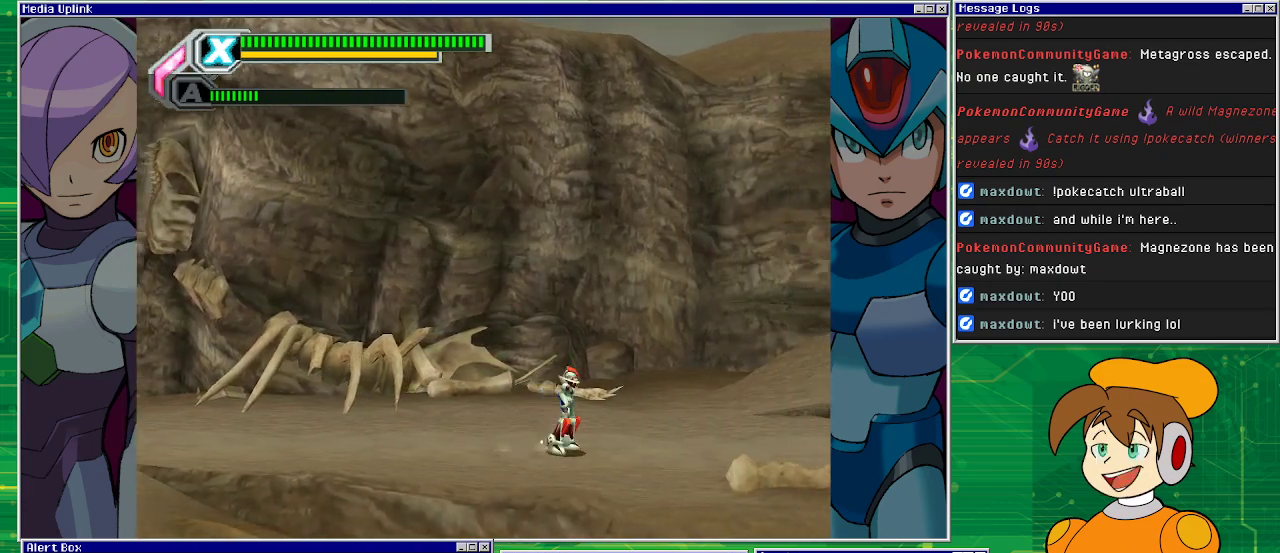
{"buttons": ["DPAD_RIGHT"], "left_stick": "center", "events": []}
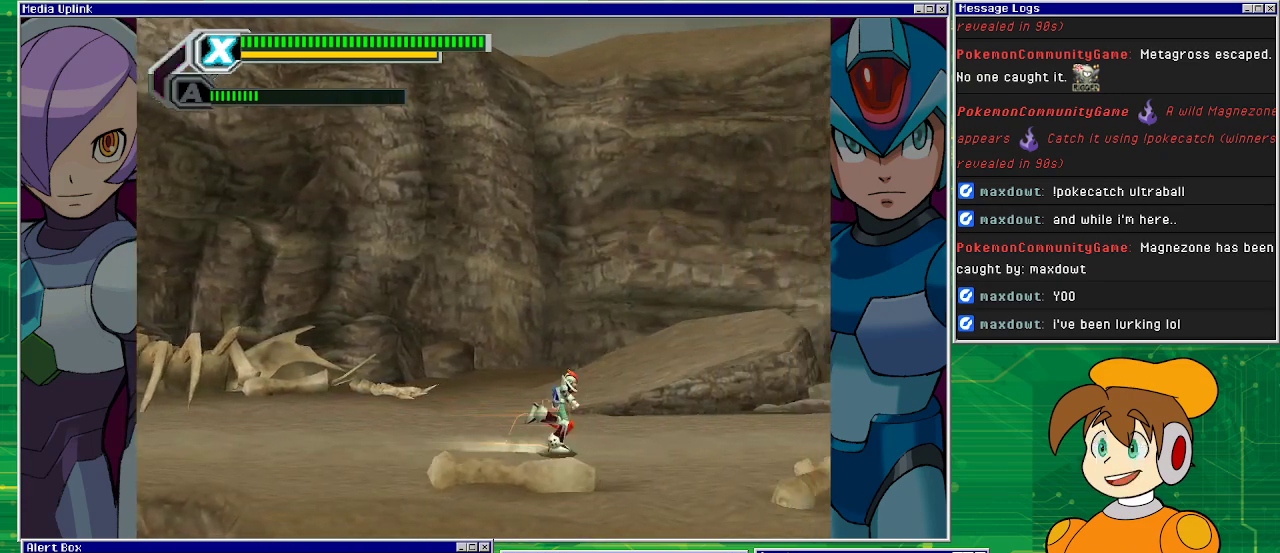
{"buttons": ["DPAD_RIGHT"], "left_stick": "center", "events": []}
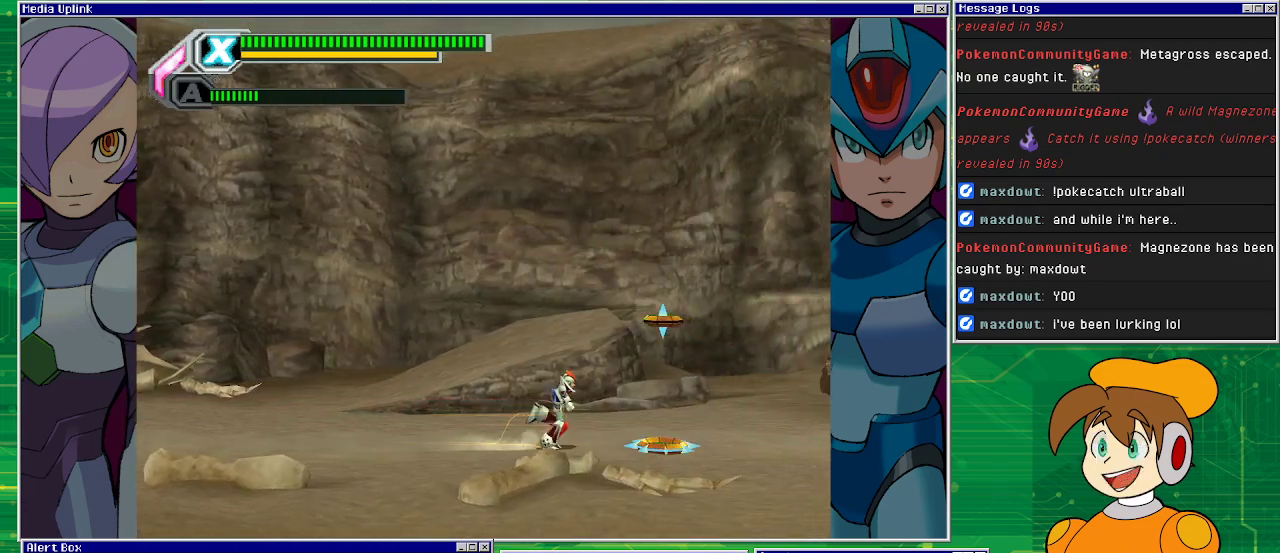
{"buttons": ["CROSS", "DPAD_RIGHT"], "left_stick": "center", "events": [[233, "CROSS", "down"]]}
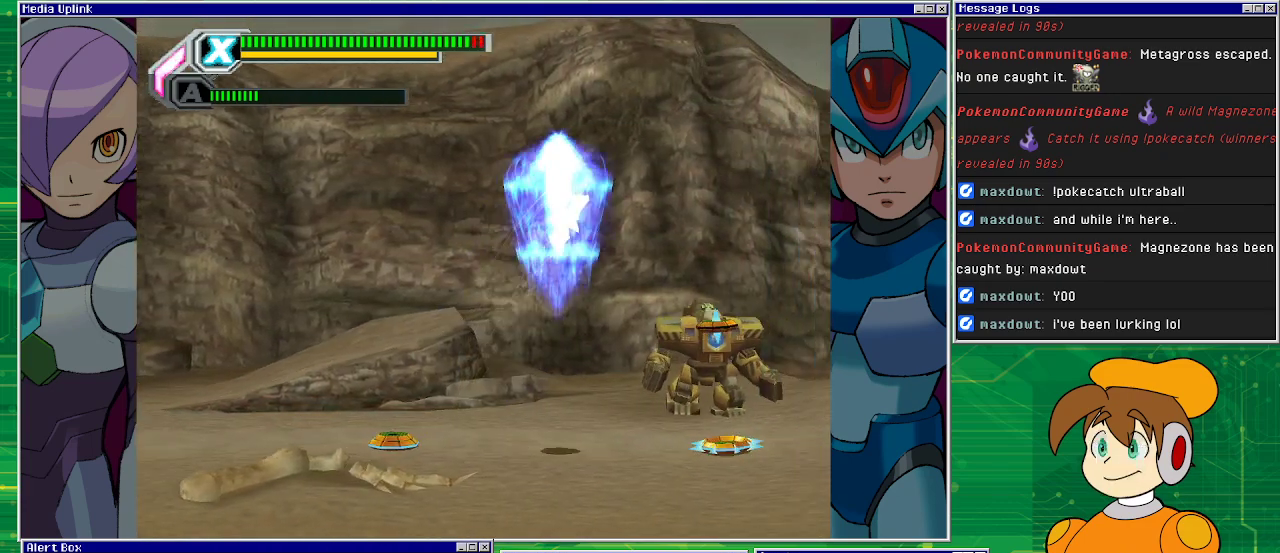
{"buttons": [], "left_stick": "center", "events": [[267, "CROSS", "up"], [433, "DPAD_RIGHT", "up"]]}